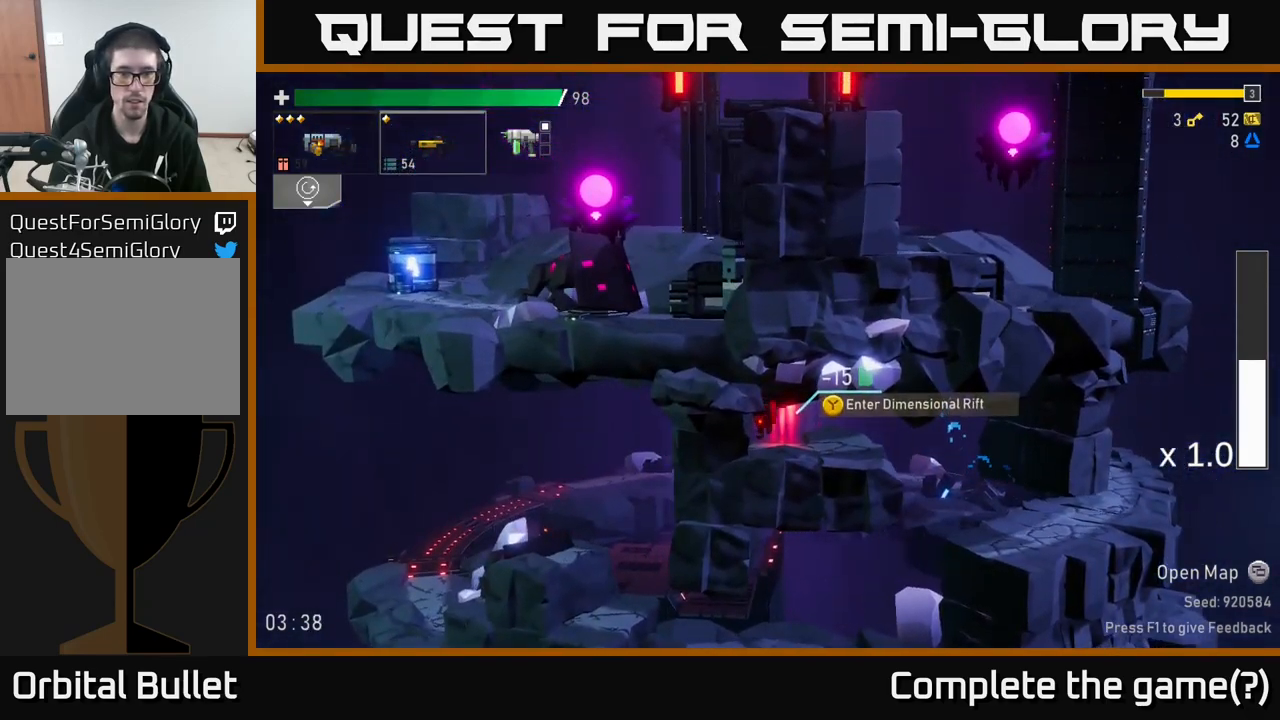
Gameplay with a controller (Xbox layout); each line is a JSON object with the inputs held at the frame after it. "events" lists button and stick changes between this image and that frame as [ms after this image, input, new state], when the widget could be followed in between. Not read: L3.
{"buttons": [], "left_stick": "center", "right_stick": "center", "events": []}
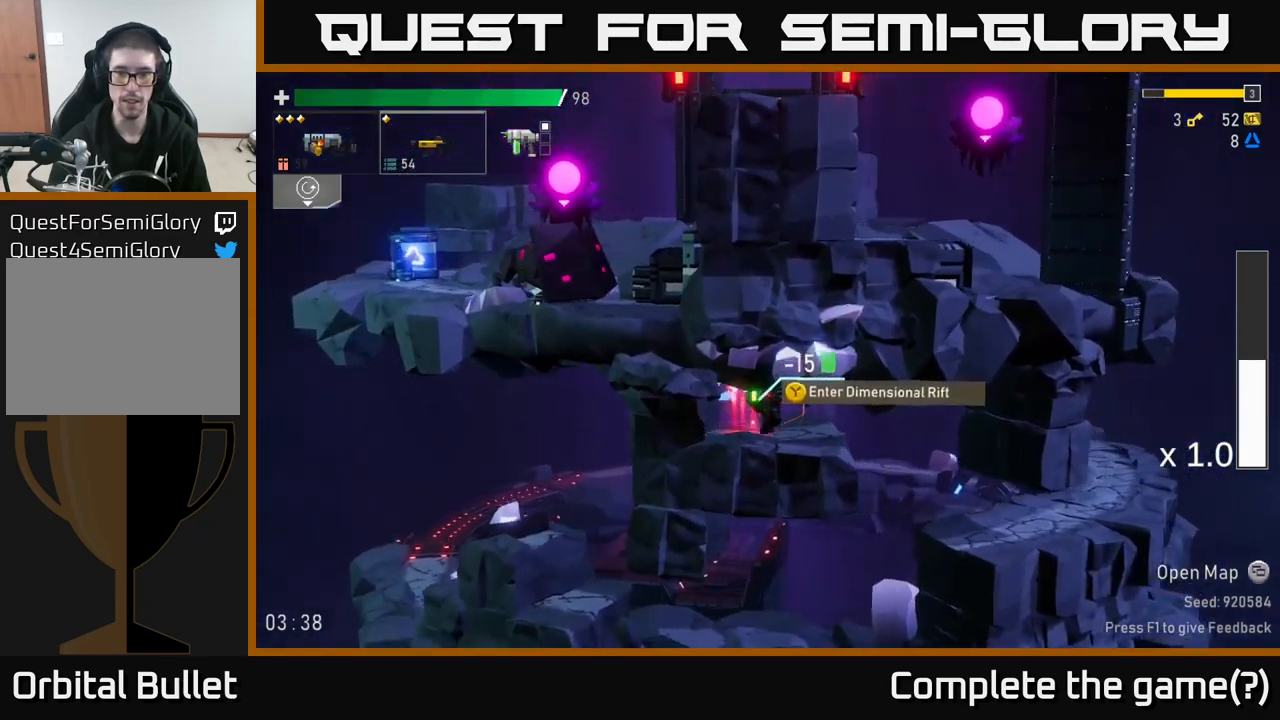
{"buttons": [], "left_stick": "center", "right_stick": "center", "events": []}
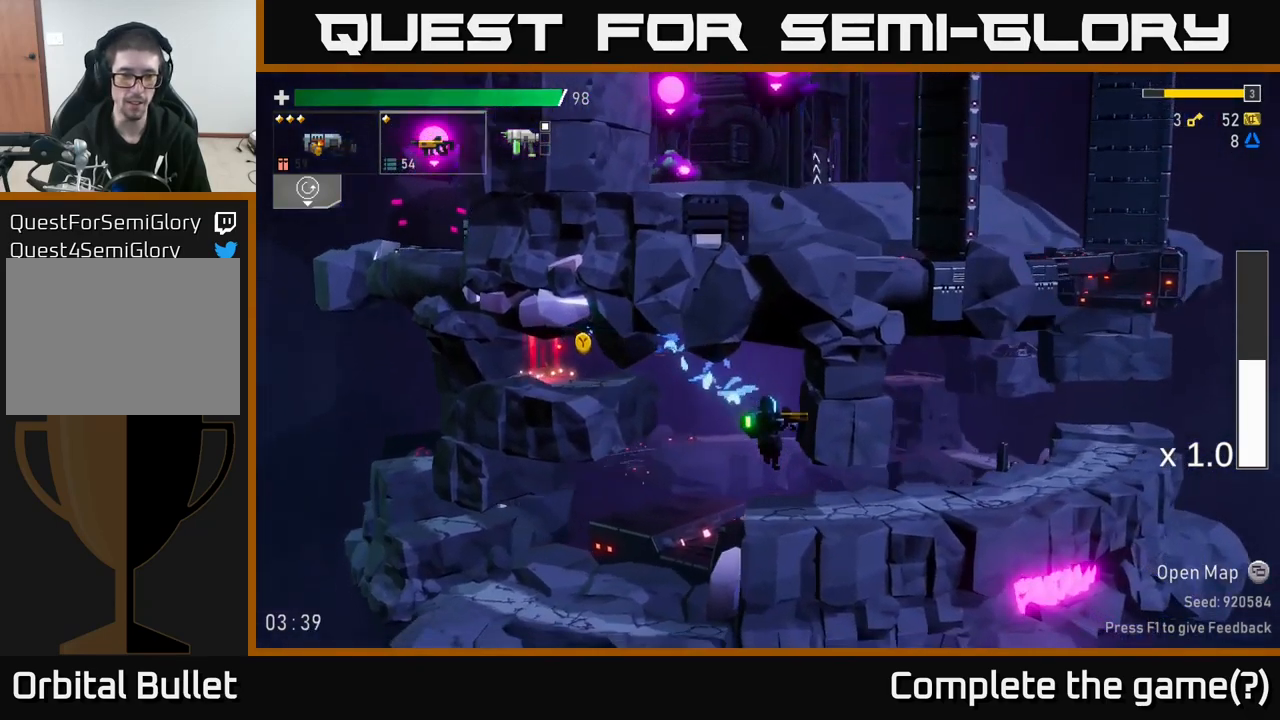
{"buttons": [], "left_stick": "left", "right_stick": "center", "events": [[50, "left_stick", "left"], [167, "A", "down"], [316, "A", "up"], [366, "A", "down"], [466, "A", "up"]]}
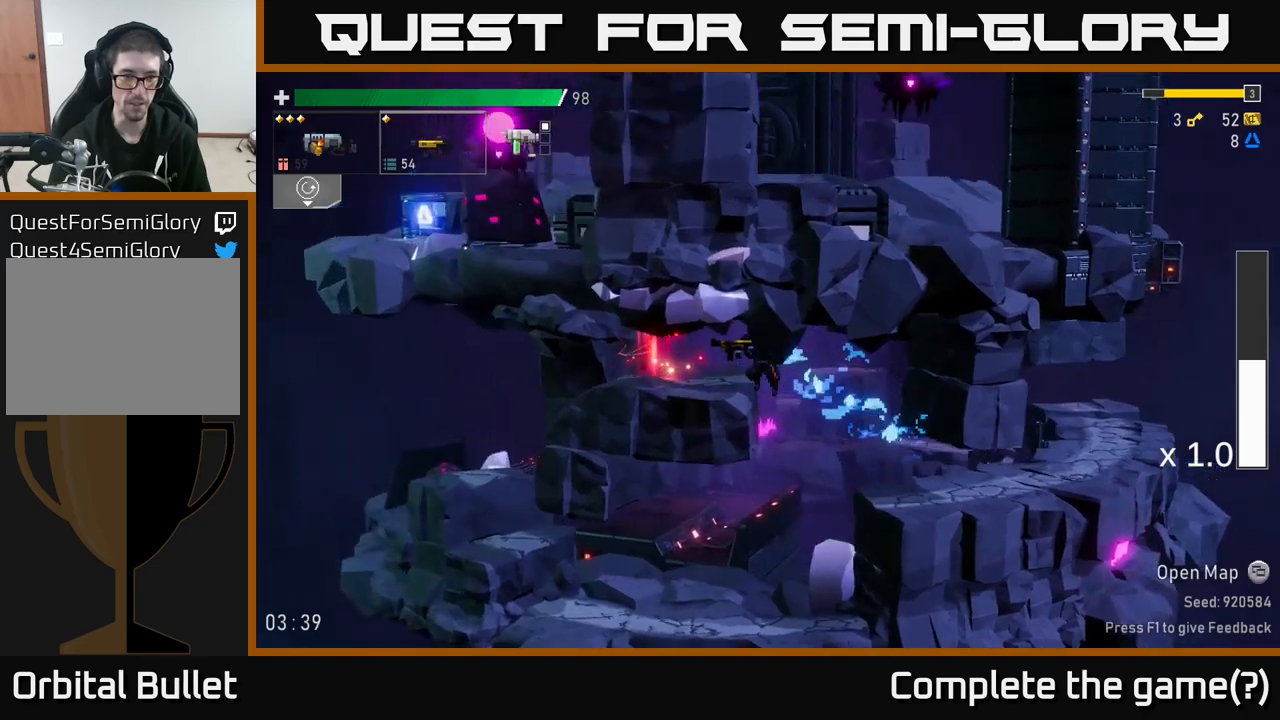
{"buttons": [], "left_stick": "center", "right_stick": "center", "events": [[166, "Y", "down"], [266, "Y", "up"], [350, "Y", "down"], [350, "left_stick", "center"], [416, "Y", "up"]]}
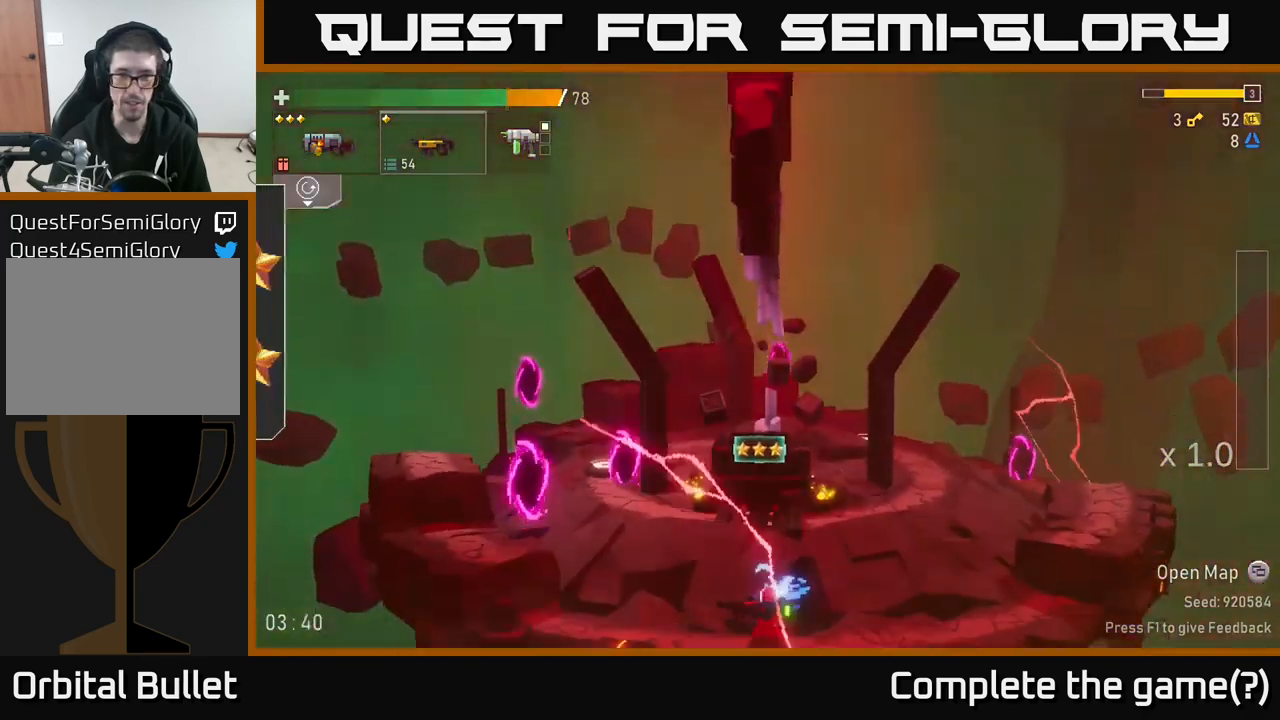
{"buttons": [], "left_stick": "center", "right_stick": "center", "events": []}
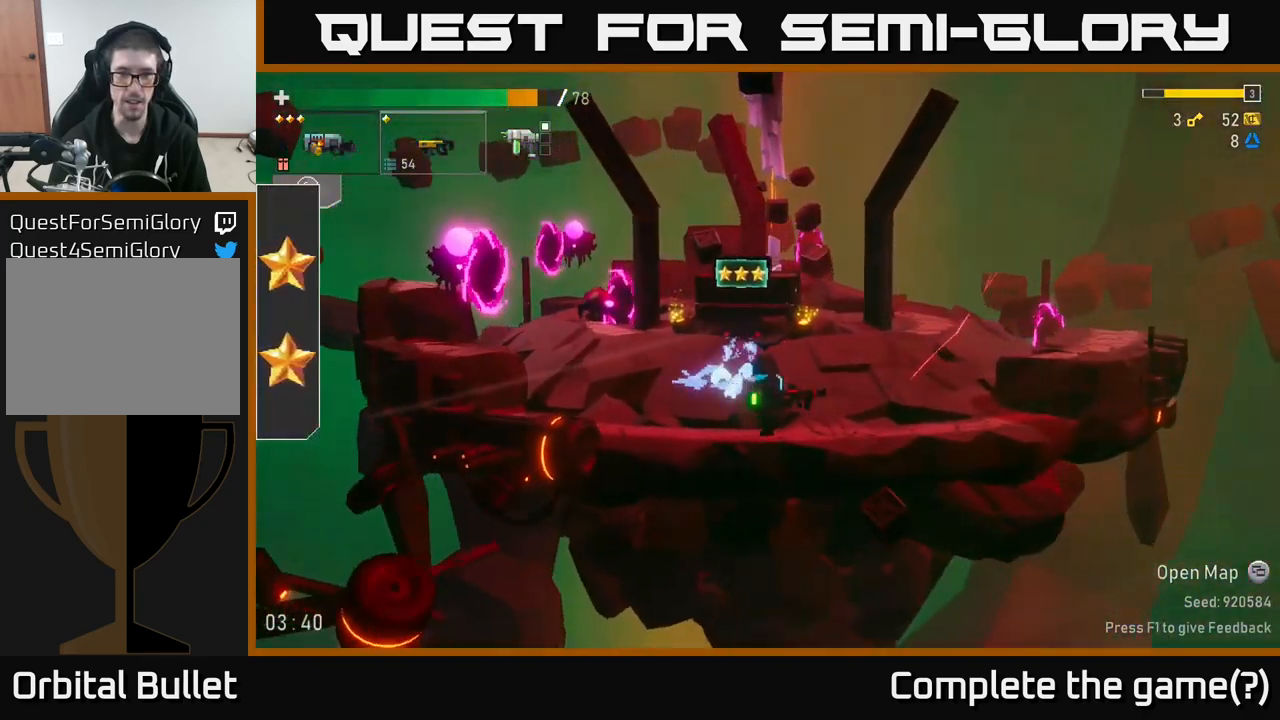
{"buttons": ["R2"], "left_stick": "center", "right_stick": "center", "events": [[66, "left_stick", "left"], [116, "A", "down"], [200, "left_stick", "center"], [216, "R2", "down"], [250, "A", "up"]]}
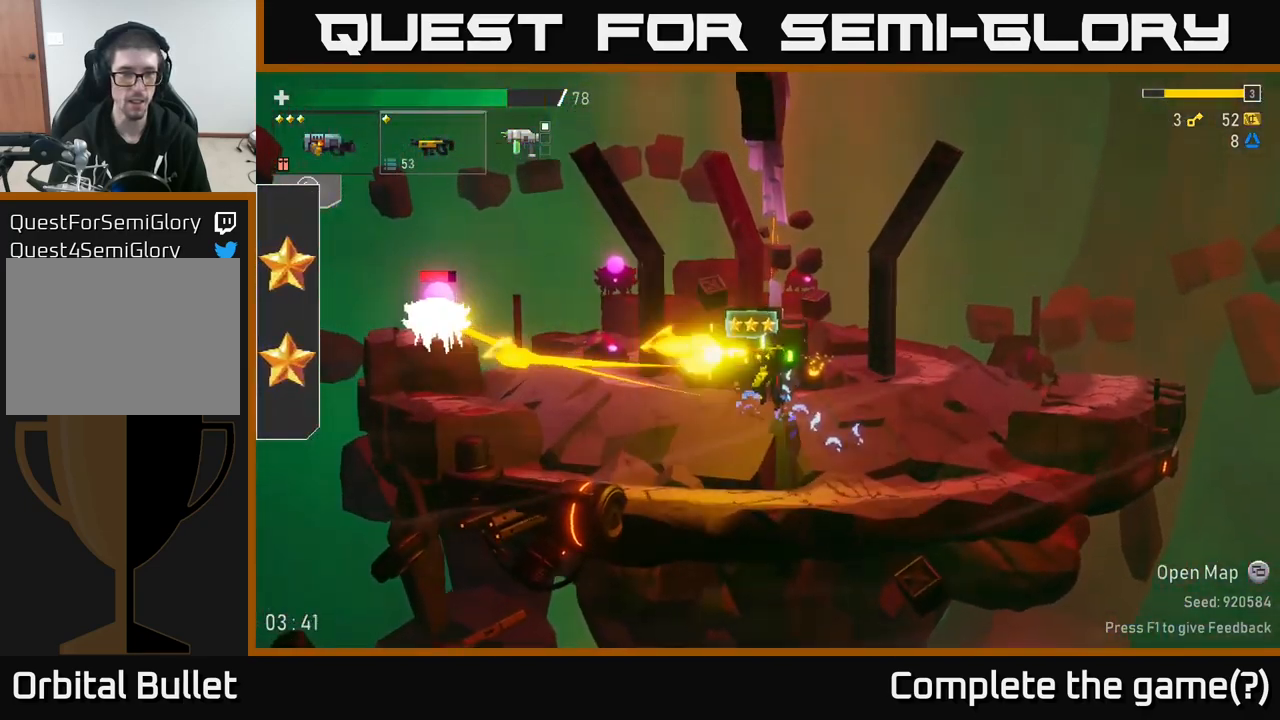
{"buttons": ["R2"], "left_stick": "center", "right_stick": "center", "events": [[33, "left_stick", "left"], [66, "A", "down"], [66, "R2", "up"], [133, "R2", "down"], [200, "A", "up"], [233, "R2", "up"], [316, "R2", "down"], [366, "A", "down"], [400, "R2", "up"], [433, "A", "up"], [450, "R2", "down"], [450, "left_stick", "center"]]}
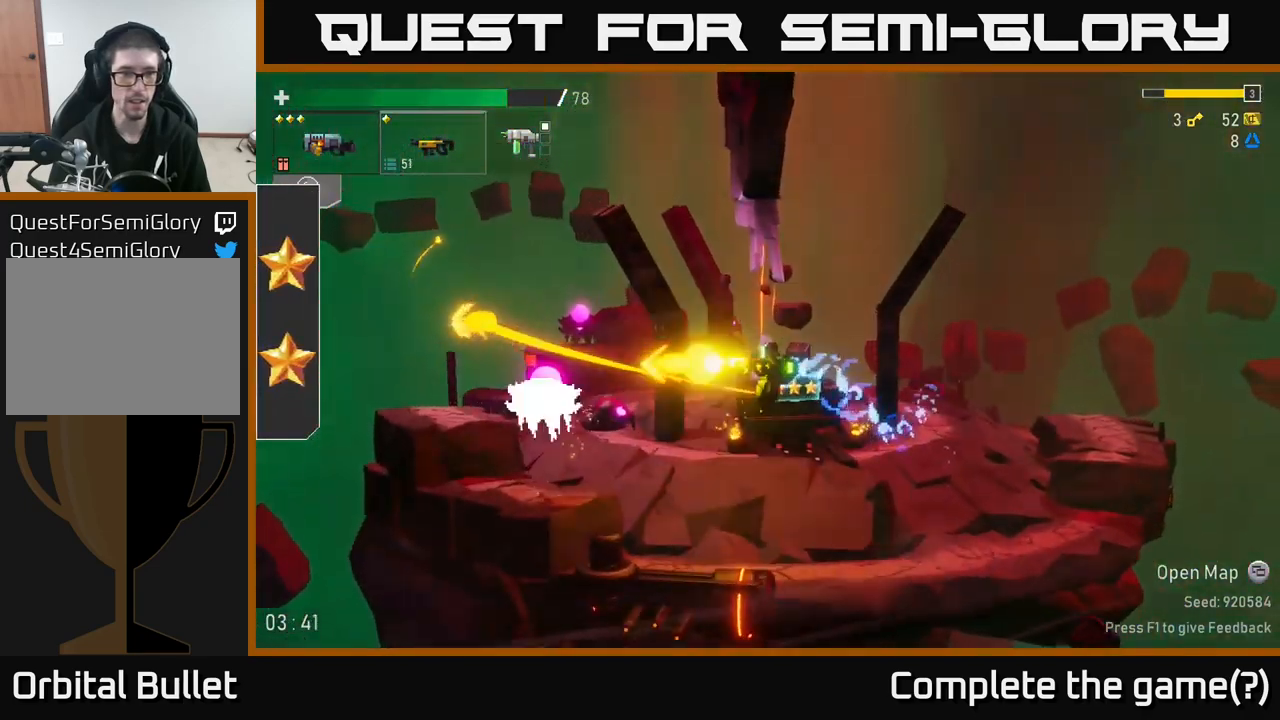
{"buttons": ["R2"], "left_stick": "center", "right_stick": "center", "events": [[66, "R2", "up"], [316, "R2", "down"]]}